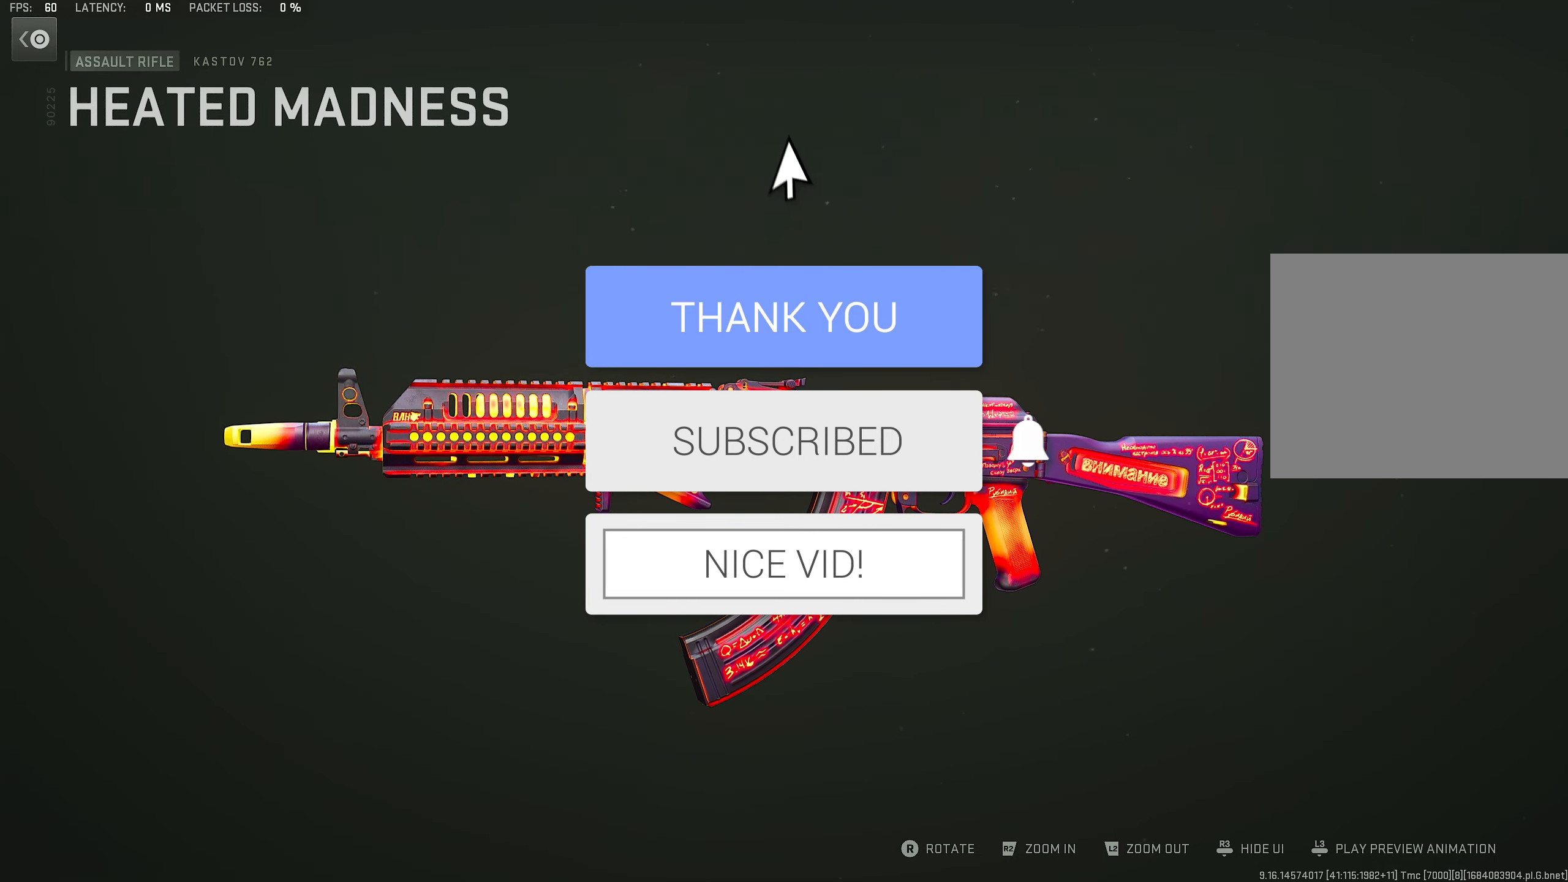
Gameplay with a controller (PlayStation layout); each line is a JSON object with the inputs held at the frame after it. "events" lists button and stick changes between this image and that frame as [ms after this image, input, new state], when the widget could be followed in between.
{"buttons": ["SQUARE"], "left_stick": "center", "right_stick": "center", "events": [[450, "SQUARE", "down"]]}
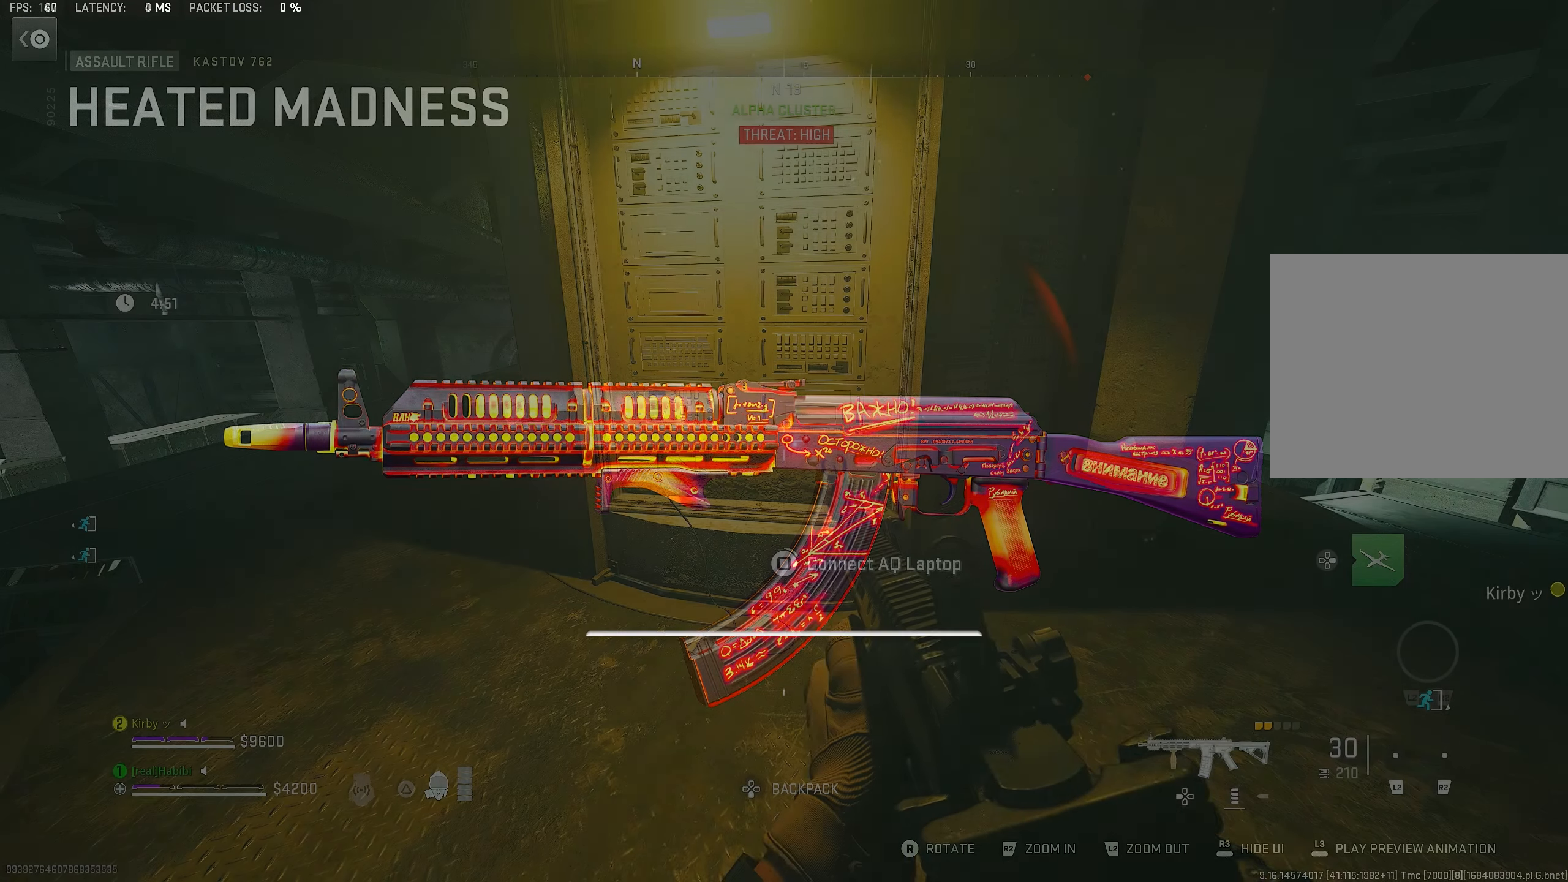
{"buttons": ["SQUARE"], "left_stick": "center", "right_stick": "center", "events": []}
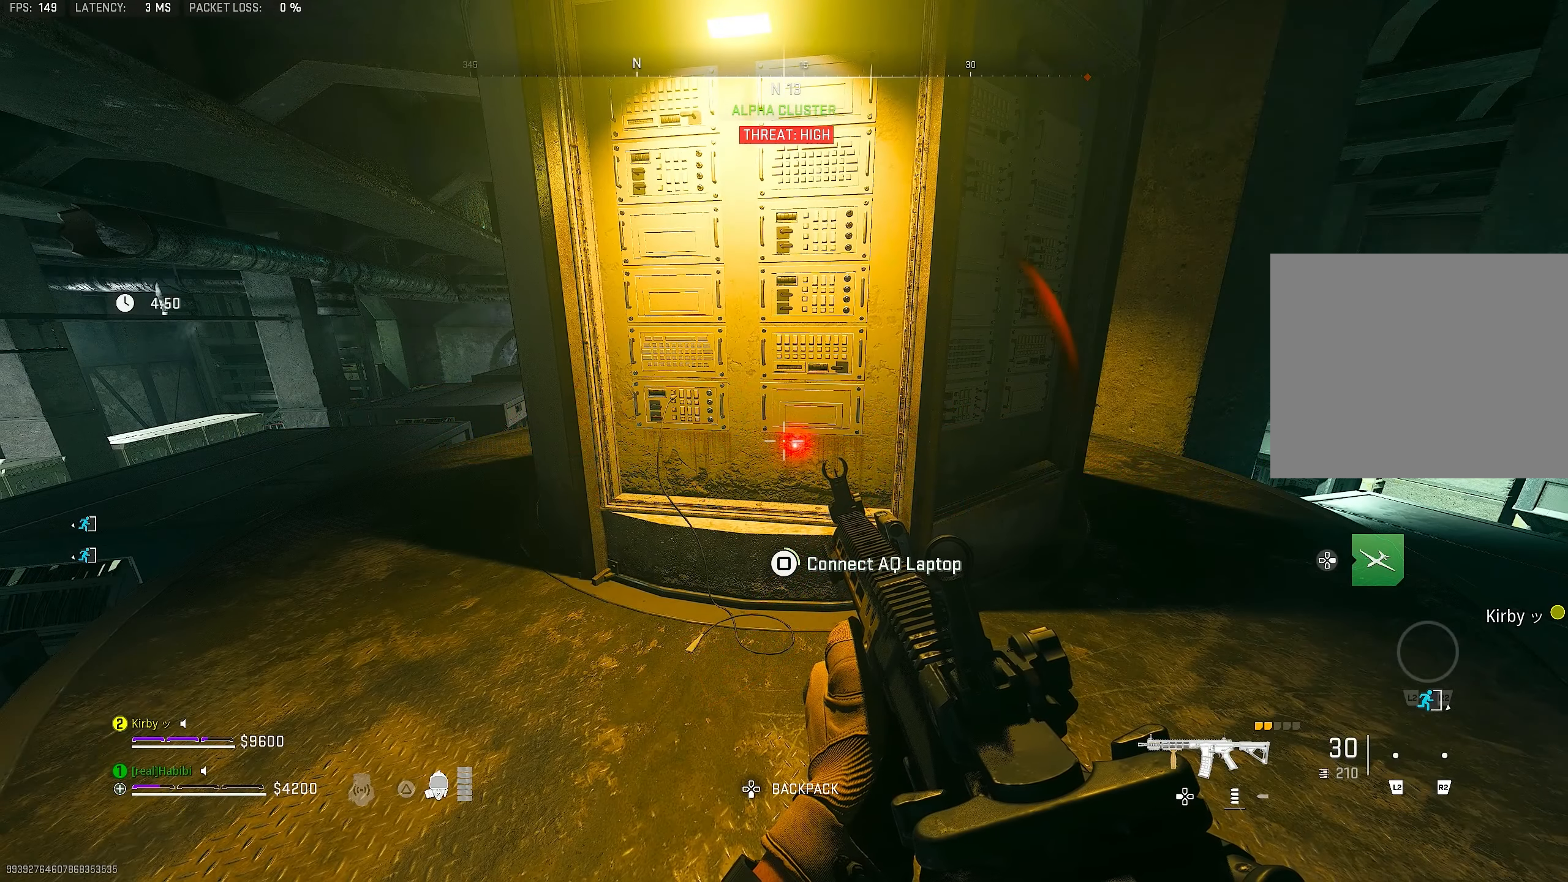
{"buttons": ["SQUARE"], "left_stick": "center", "right_stick": "center", "events": []}
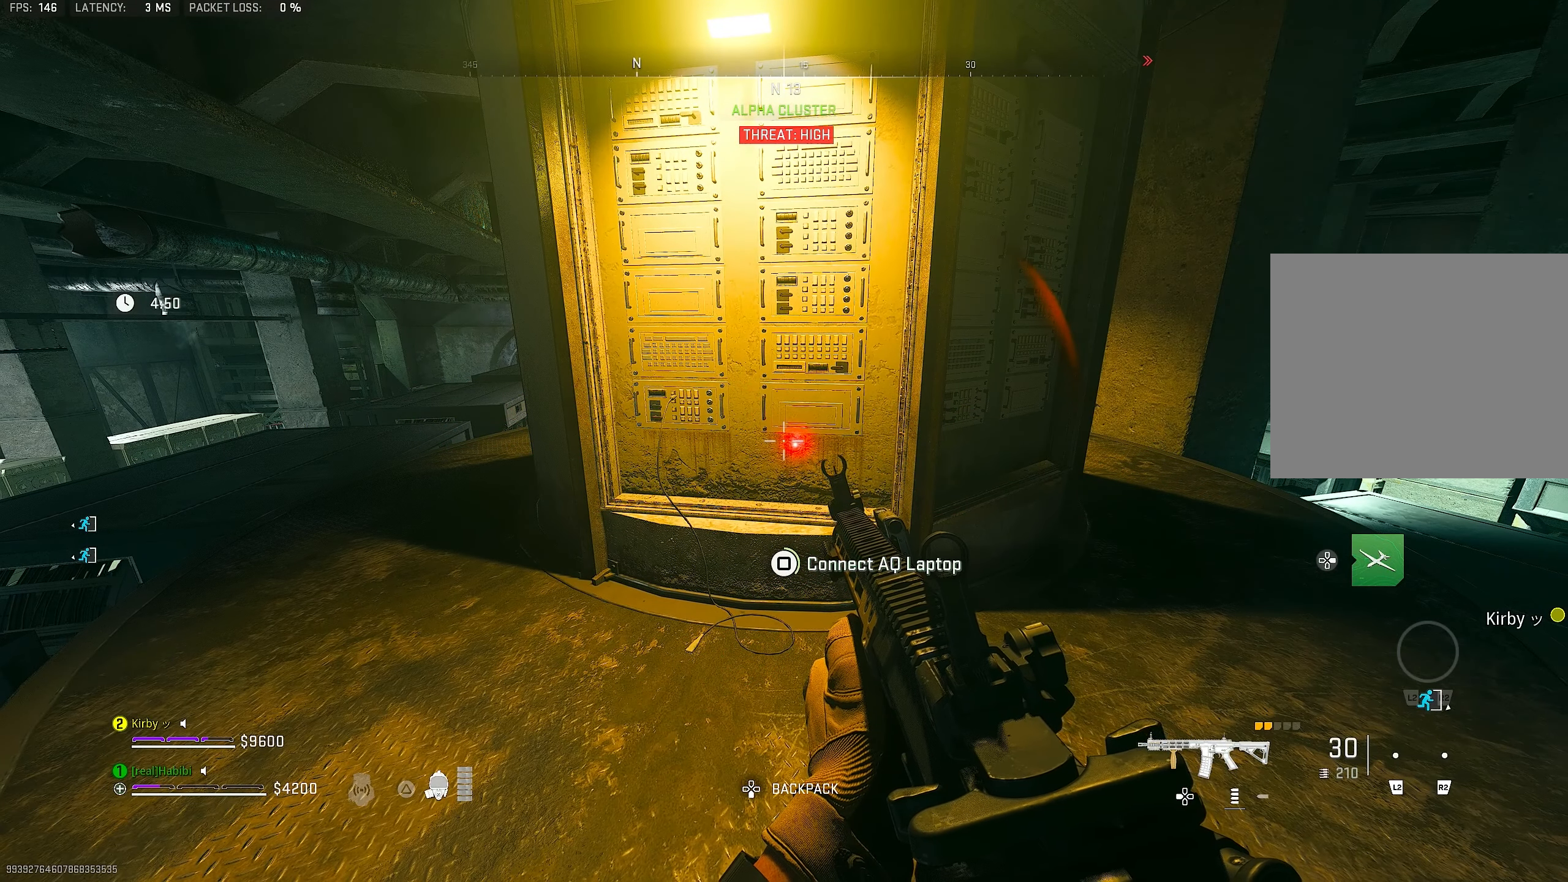
{"buttons": ["SQUARE"], "left_stick": "center", "right_stick": "center", "events": []}
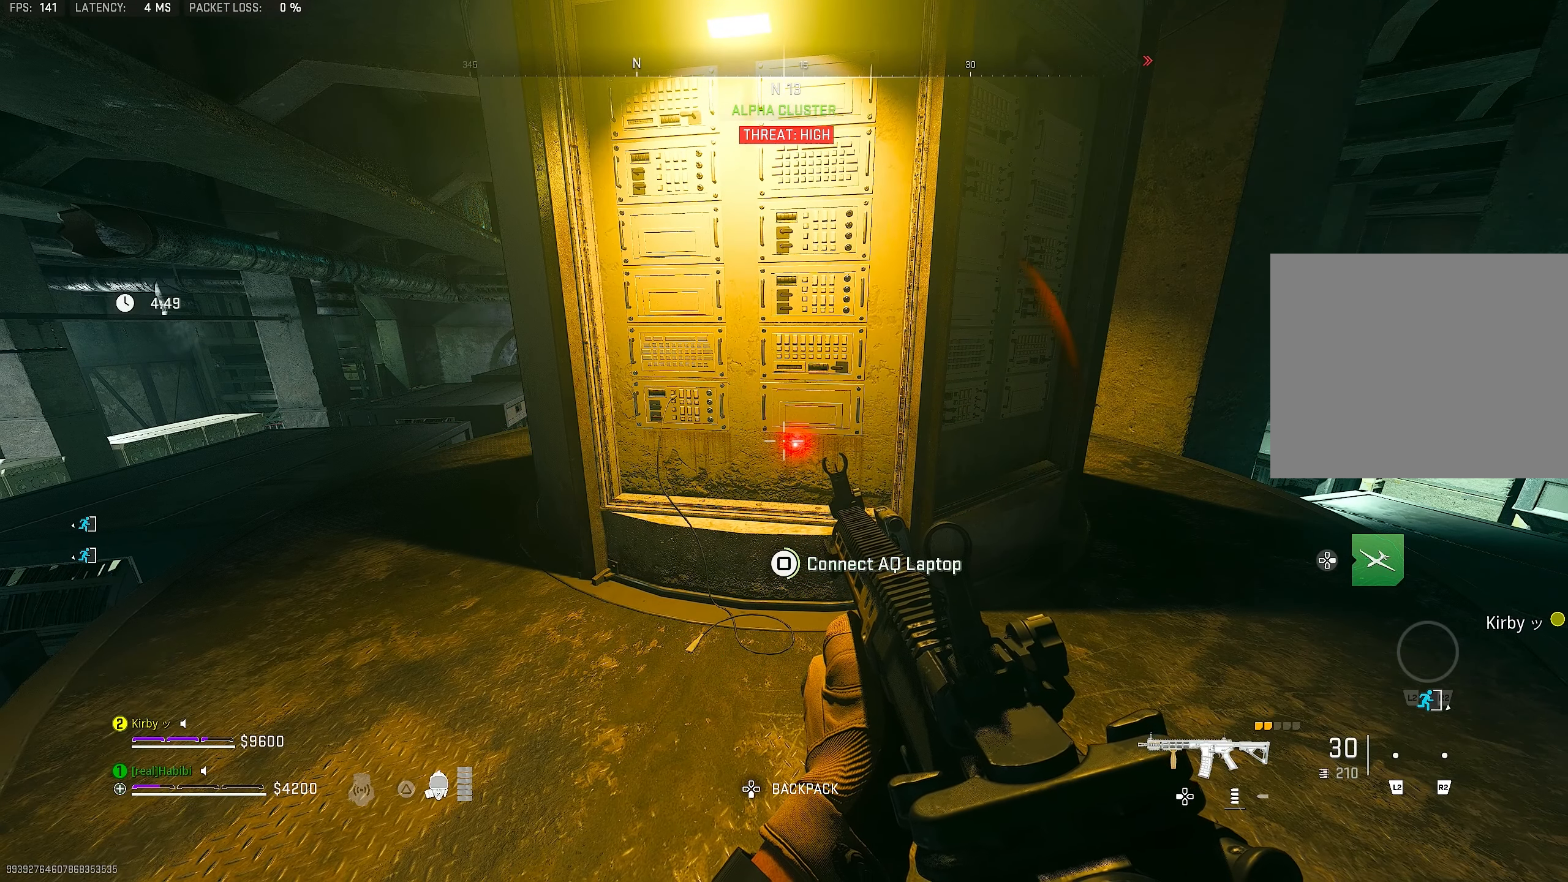
{"buttons": ["SQUARE"], "left_stick": "center", "right_stick": "center", "events": []}
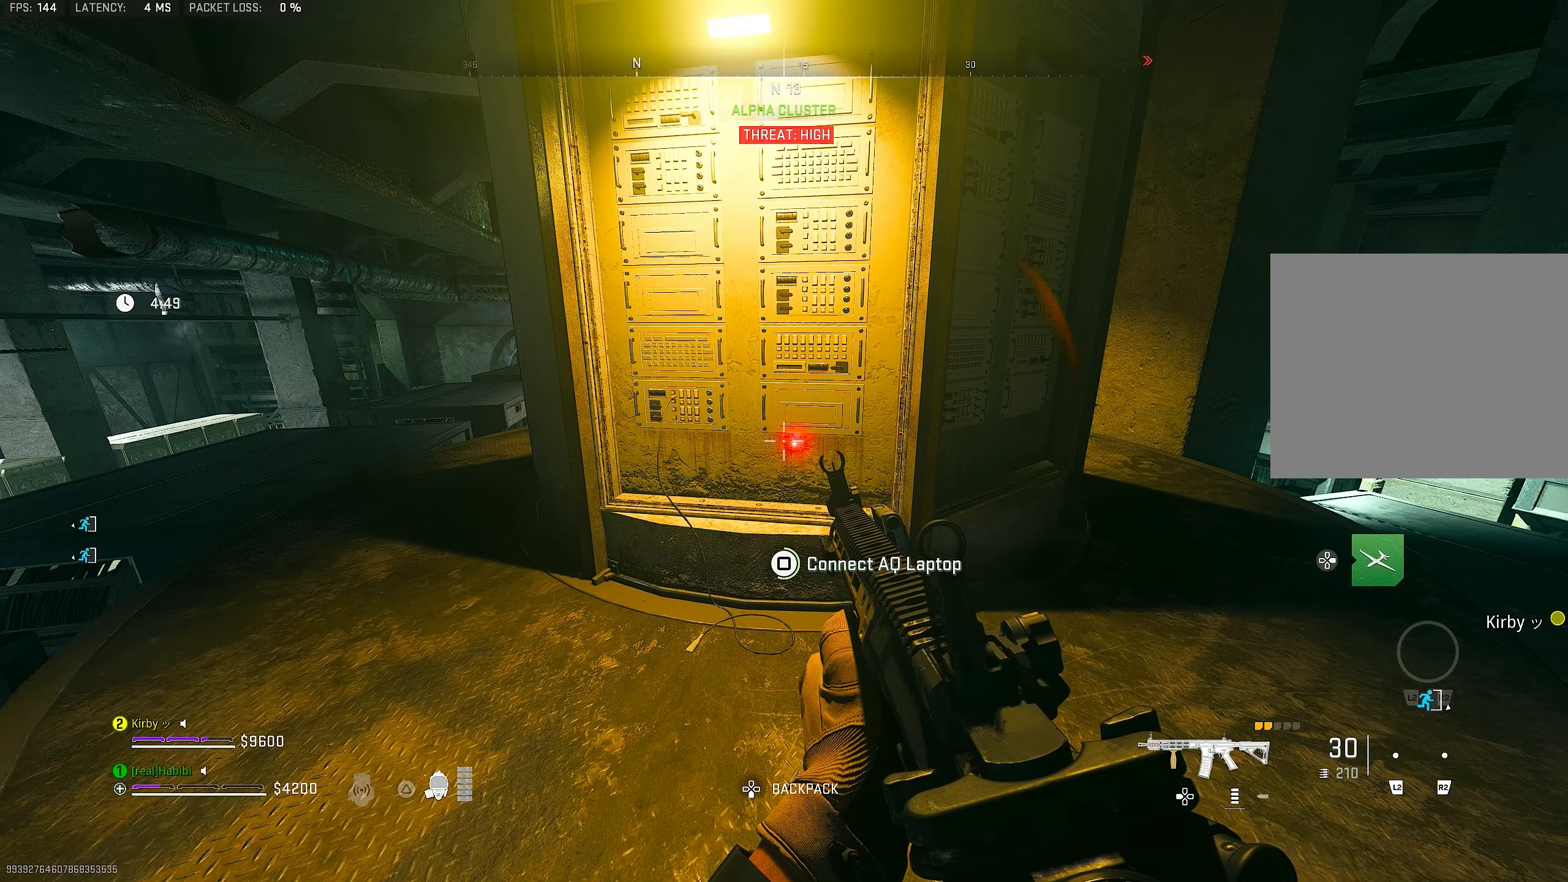
{"buttons": ["SQUARE"], "left_stick": "center", "right_stick": "center", "events": []}